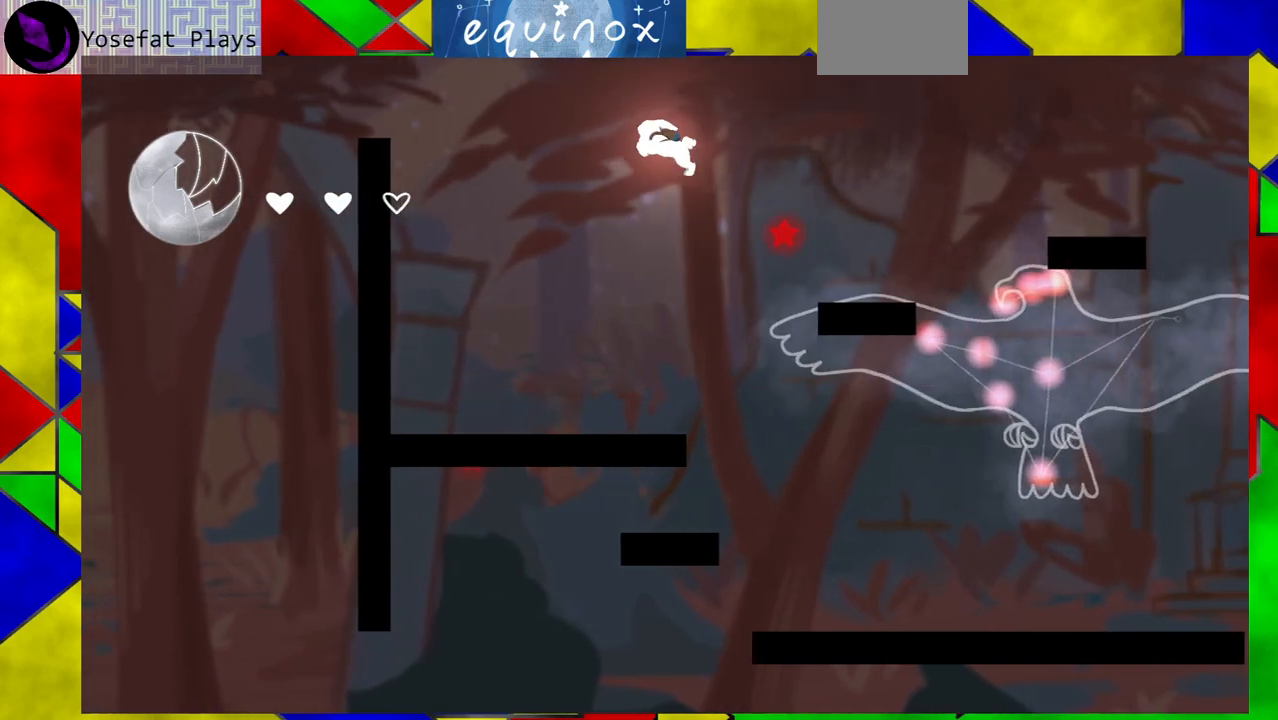
Gameplay with a controller (Nintendo layout); each line is a JSON object with the inputs held at the frame after it. "events" lists button and stick changes between this image and that frame as [ms after this image, input, new state], when the widget could be followed in between. Not read: L1 L2 L3 R1 R2 R3 left_stick right_stick.
{"buttons": ["DPAD_LEFT"], "events": []}
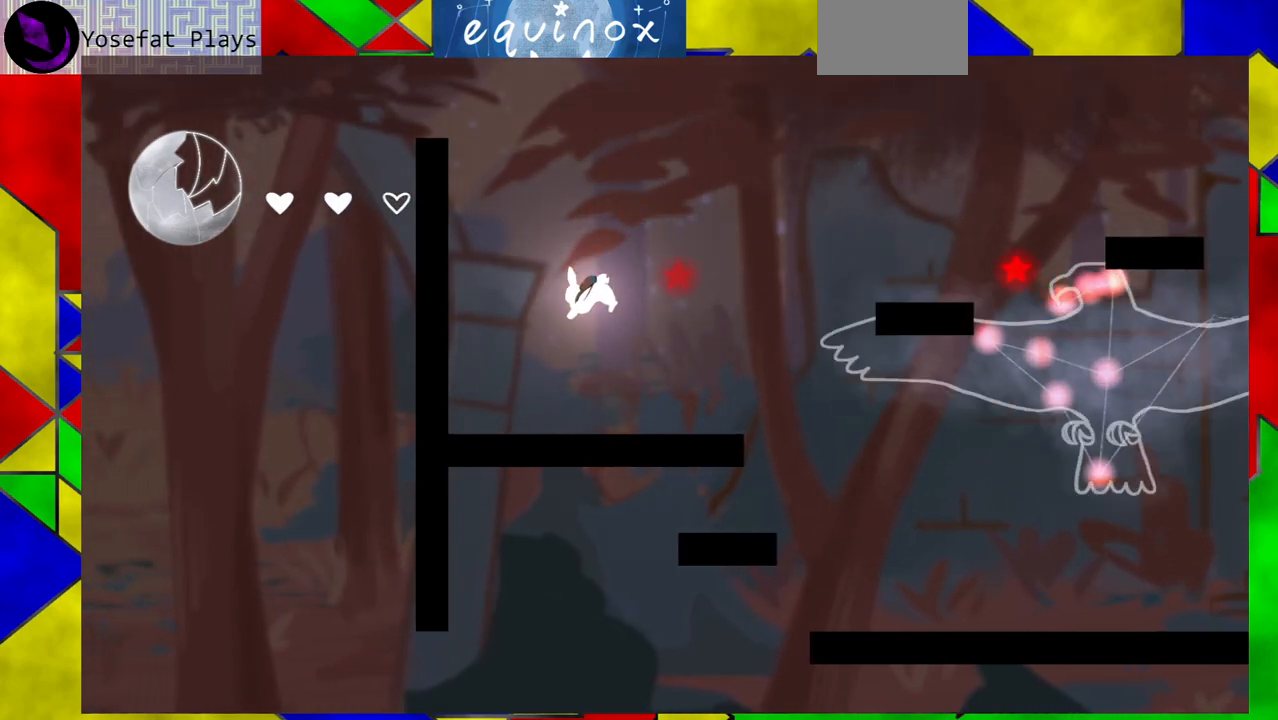
{"buttons": ["B", "DPAD_LEFT"], "events": [[400, "B", "down"]]}
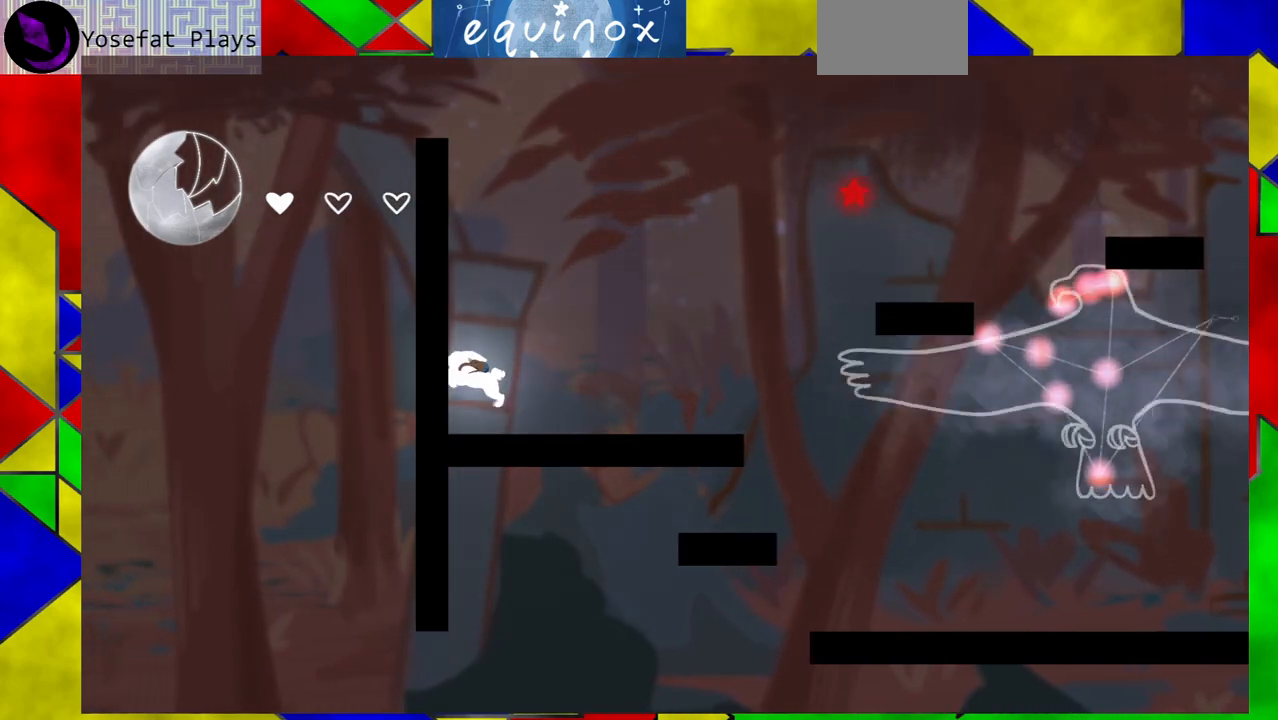
{"buttons": ["DPAD_RIGHT"], "events": [[250, "B", "up"], [300, "DPAD_LEFT", "up"], [450, "DPAD_RIGHT", "down"]]}
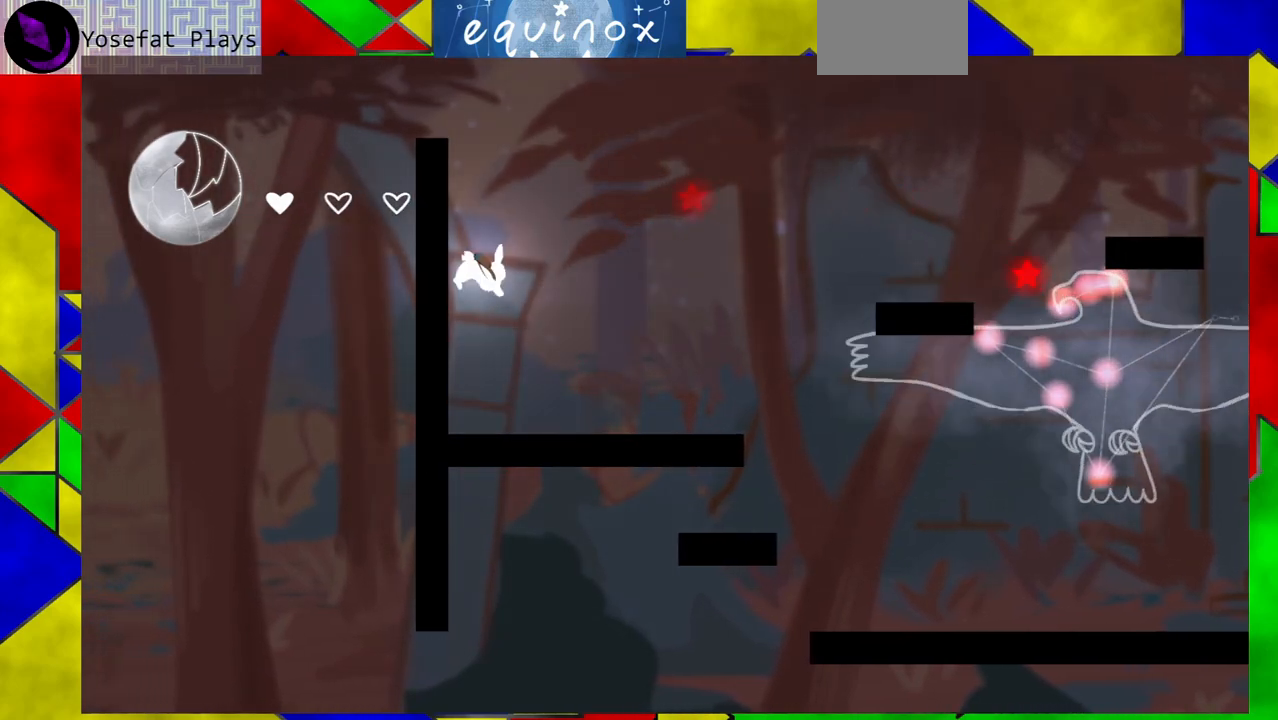
{"buttons": ["DPAD_RIGHT"], "events": []}
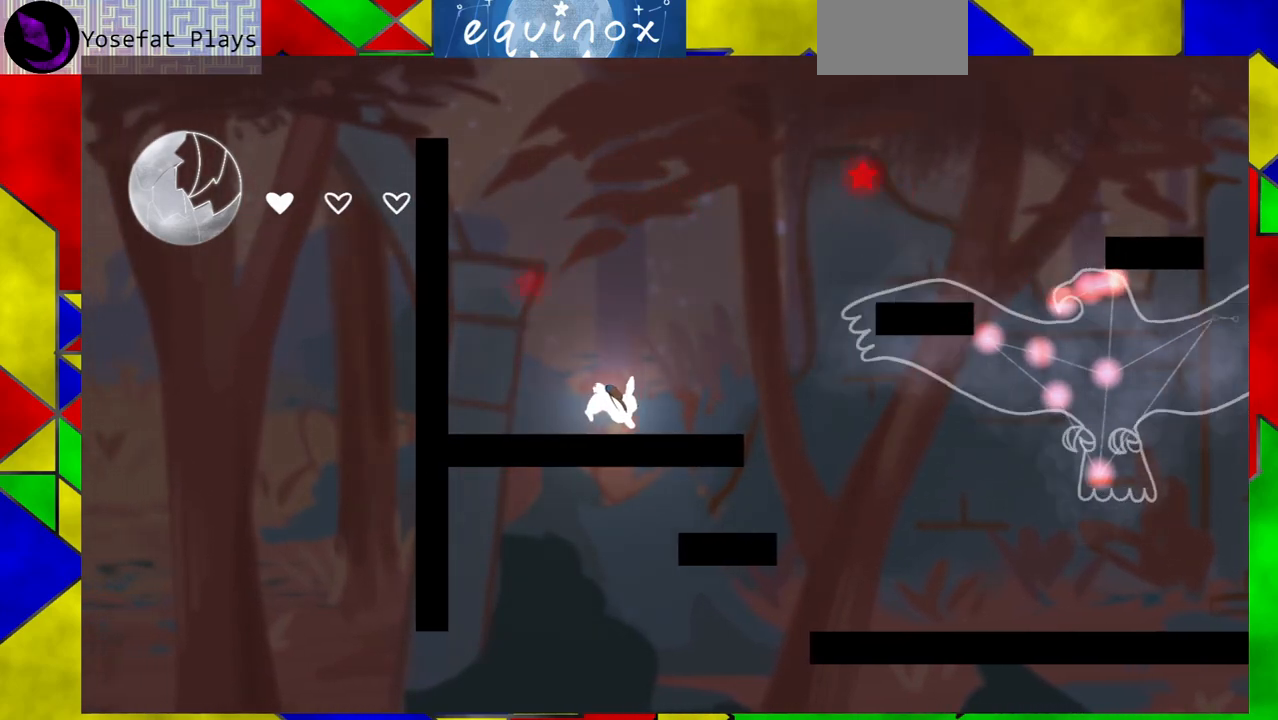
{"buttons": ["B", "DPAD_RIGHT"], "events": [[300, "B", "down"]]}
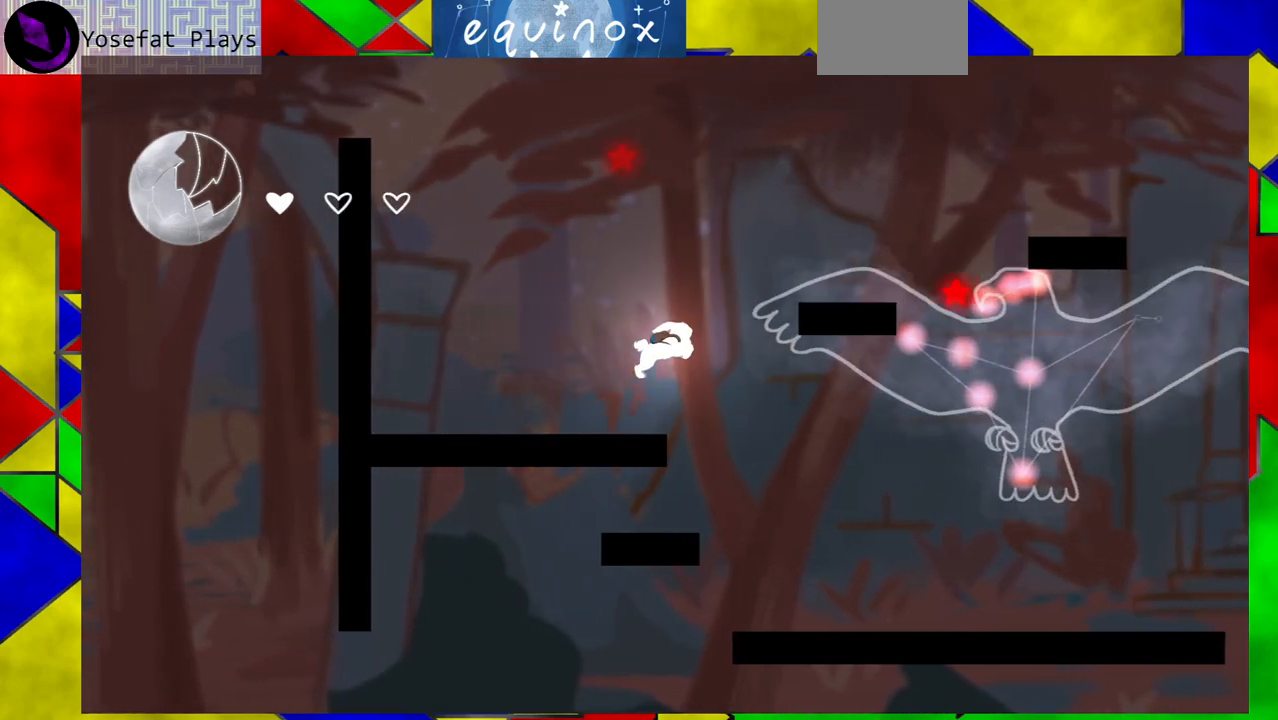
{"buttons": ["B"], "events": [[67, "DPAD_RIGHT", "up"], [100, "B", "up"], [300, "B", "down"]]}
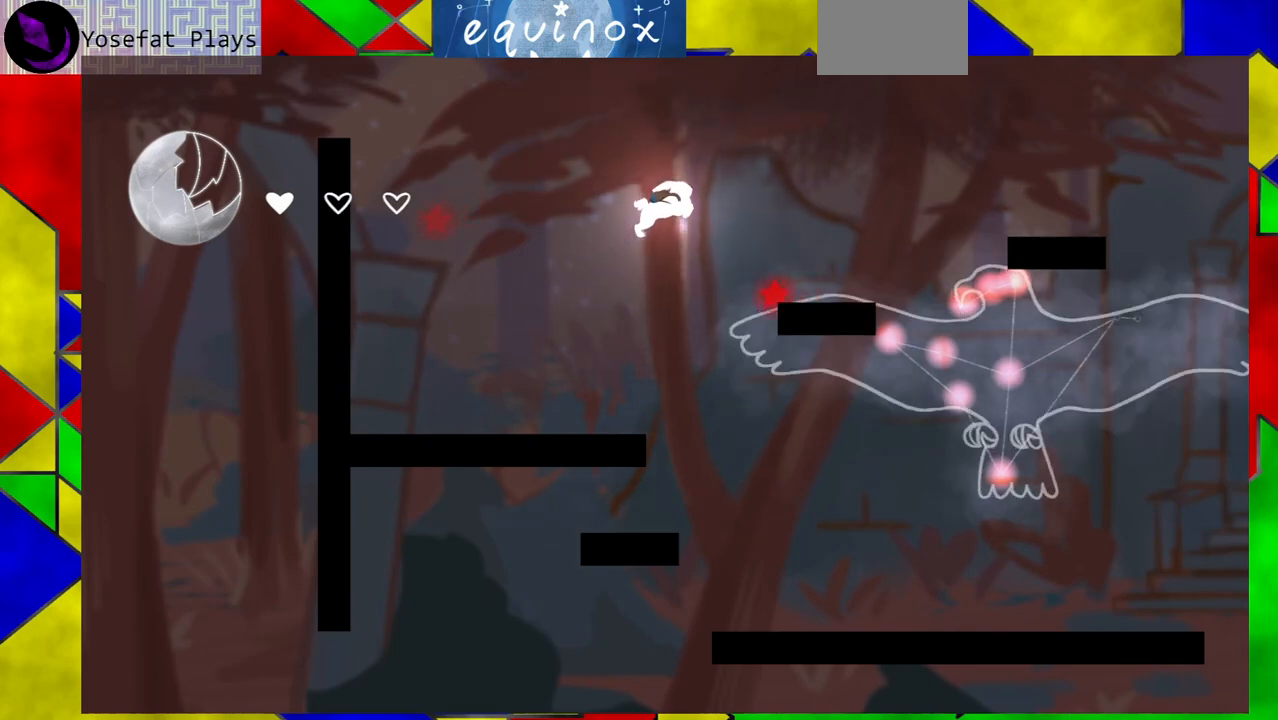
{"buttons": ["Y", "DPAD_RIGHT"], "events": [[33, "DPAD_RIGHT", "down"], [217, "B", "up"], [467, "Y", "down"]]}
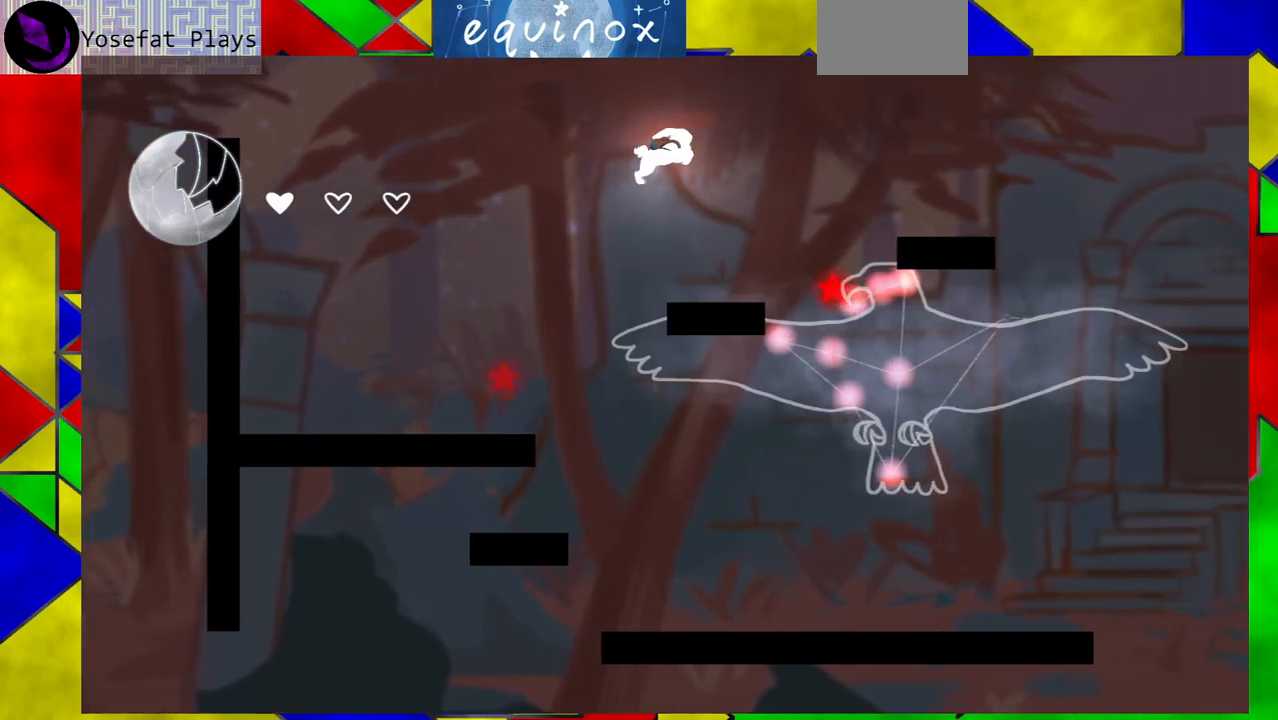
{"buttons": ["DPAD_DOWN"], "events": [[200, "Y", "up"], [300, "DPAD_RIGHT", "up"], [383, "DPAD_DOWN", "down"]]}
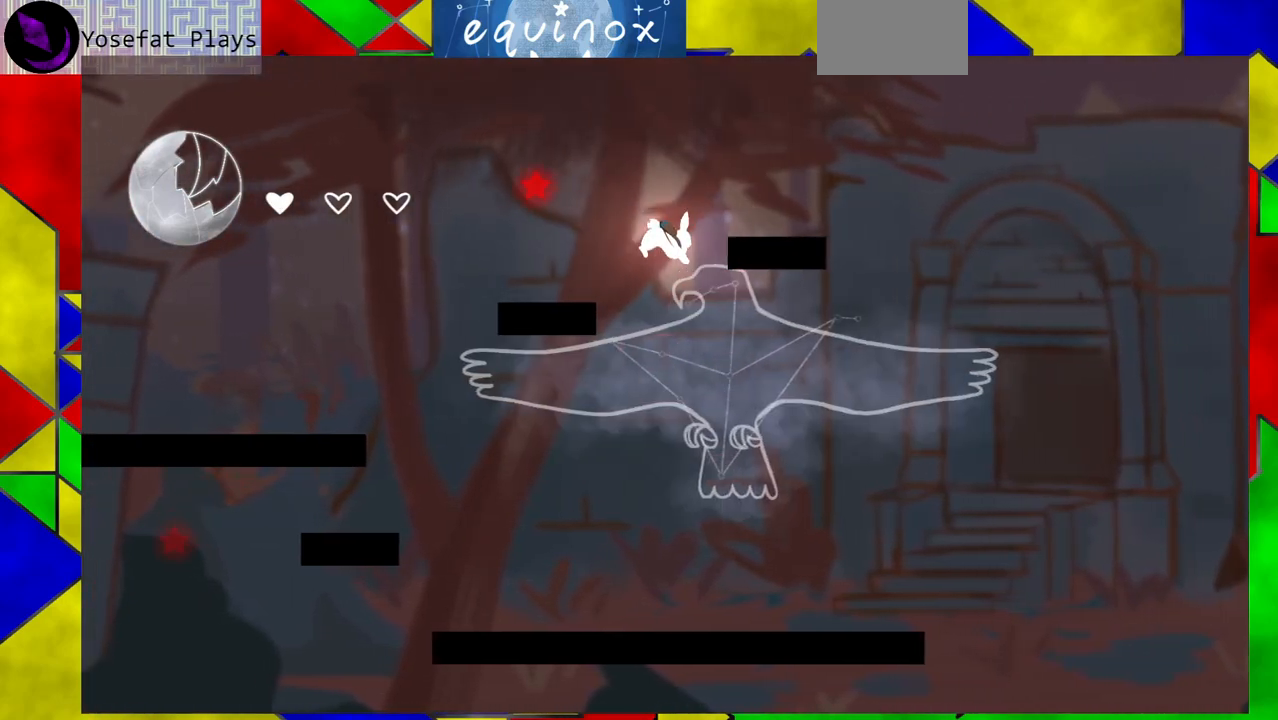
{"buttons": [], "events": [[300, "DPAD_DOWN", "up"]]}
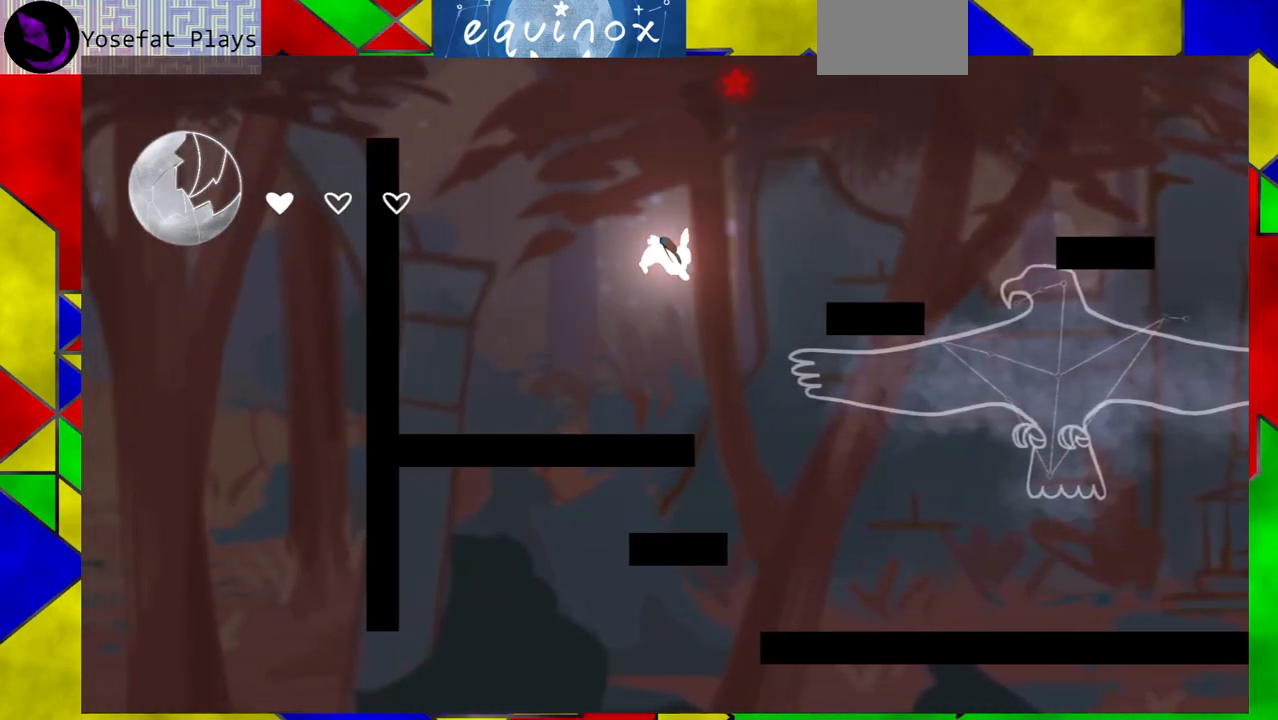
{"buttons": ["B", "DPAD_RIGHT"], "events": [[183, "DPAD_RIGHT", "down"], [367, "B", "down"]]}
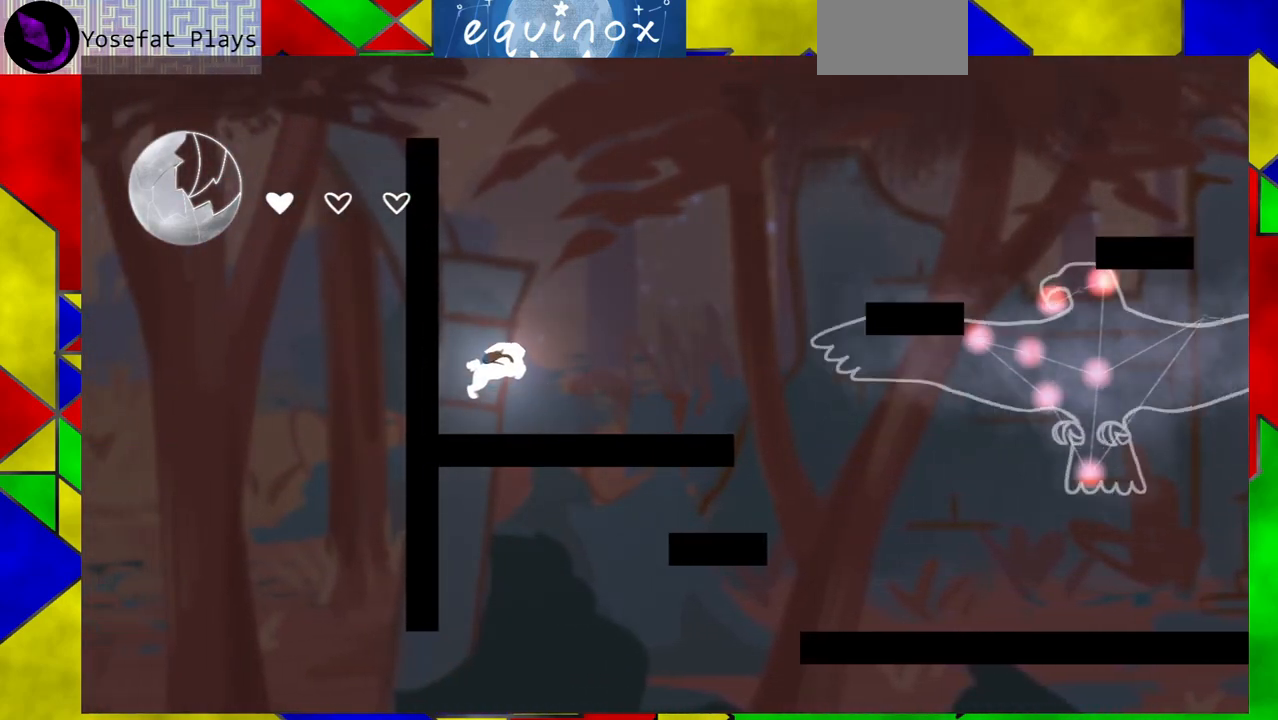
{"buttons": ["B", "DPAD_RIGHT"], "events": [[150, "B", "up"], [383, "B", "down"]]}
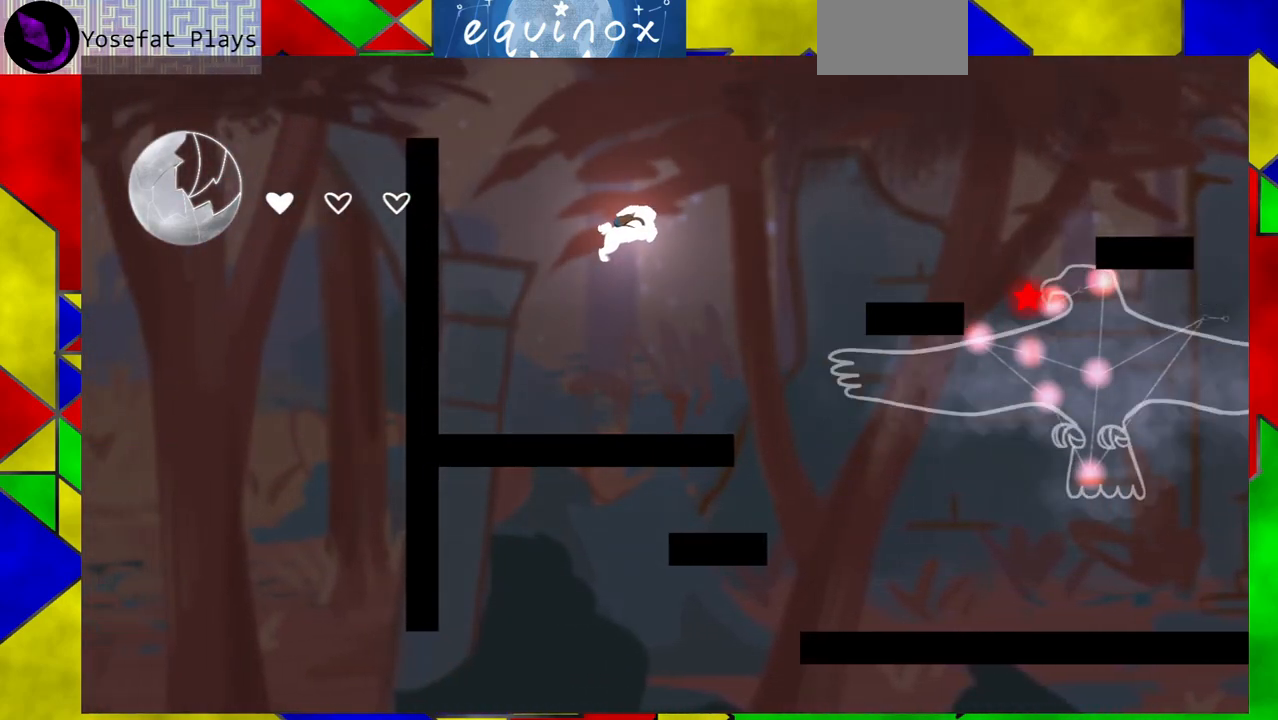
{"buttons": ["B", "DPAD_RIGHT"], "events": []}
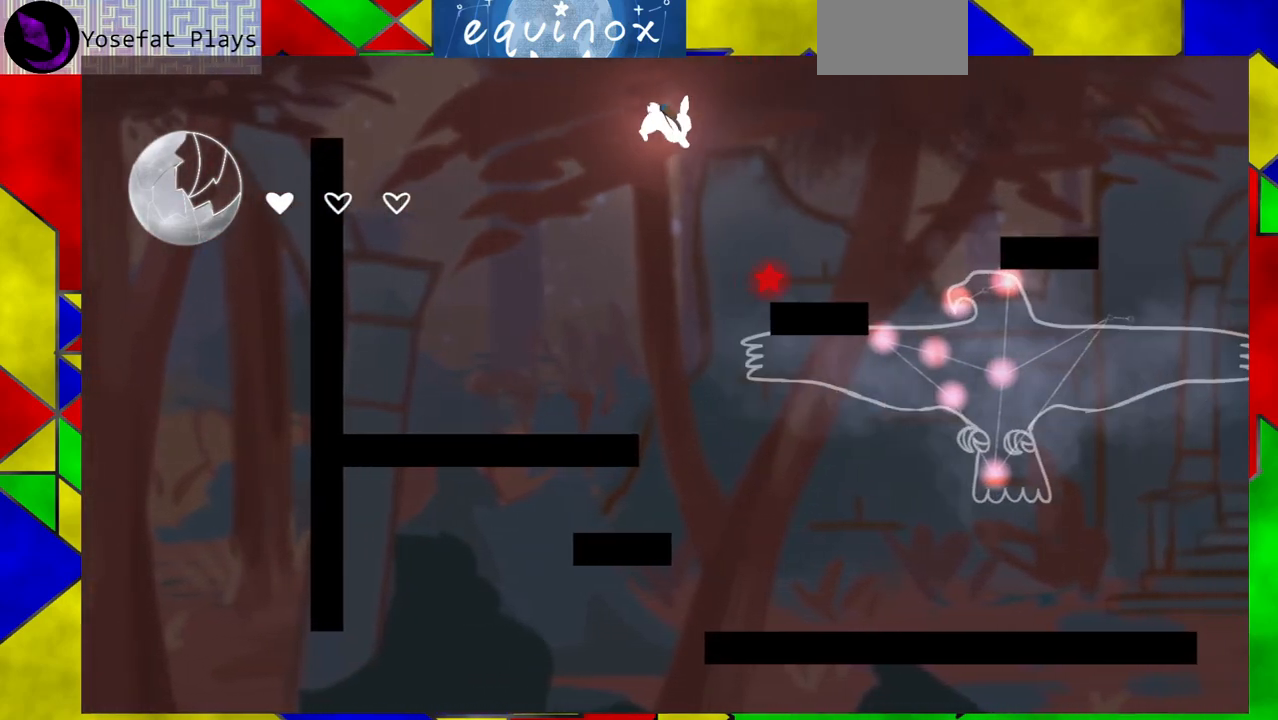
{"buttons": ["Y", "DPAD_RIGHT"], "events": [[200, "B", "up"], [367, "Y", "down"]]}
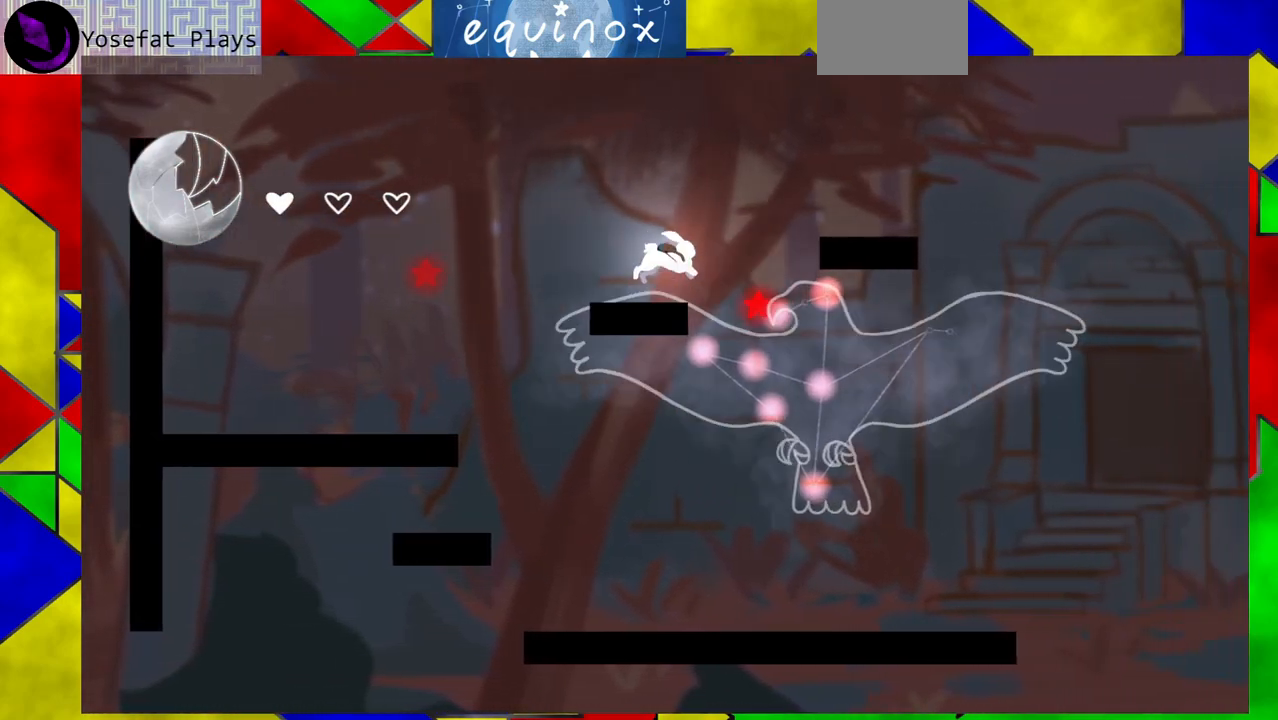
{"buttons": [], "events": [[150, "Y", "up"], [417, "DPAD_RIGHT", "up"]]}
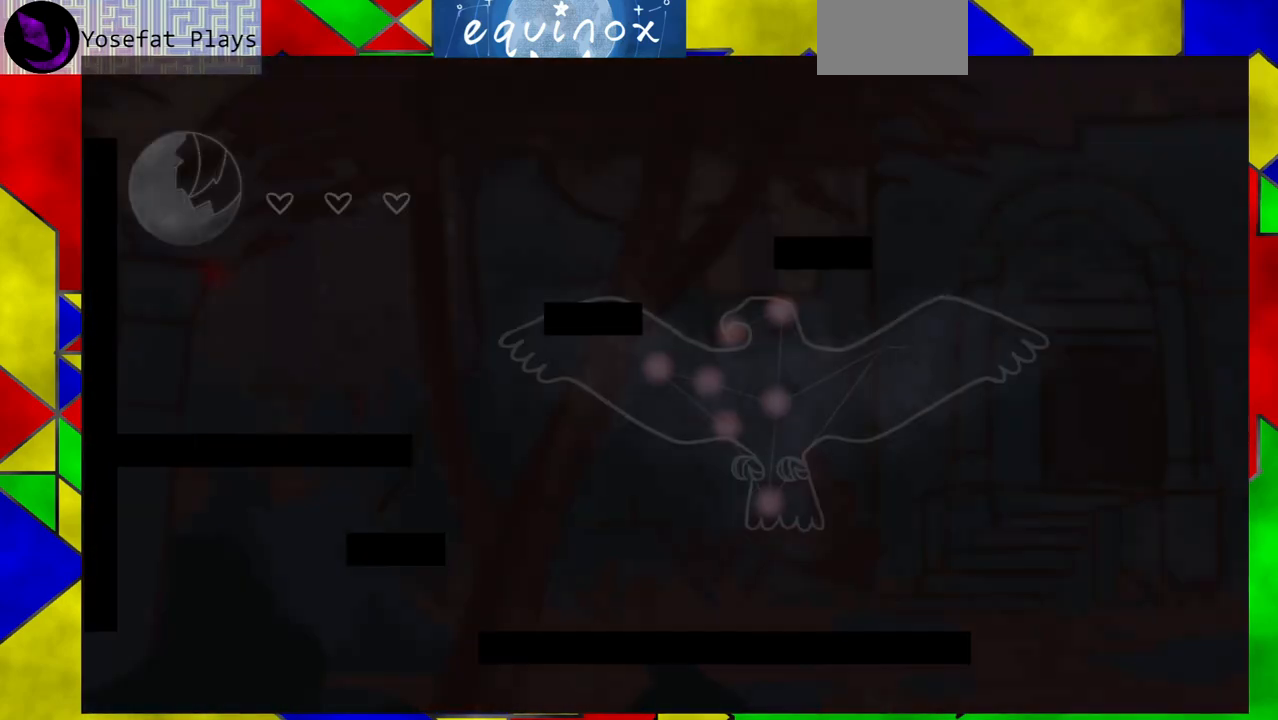
{"buttons": ["DPAD_RIGHT"], "events": [[400, "DPAD_RIGHT", "down"]]}
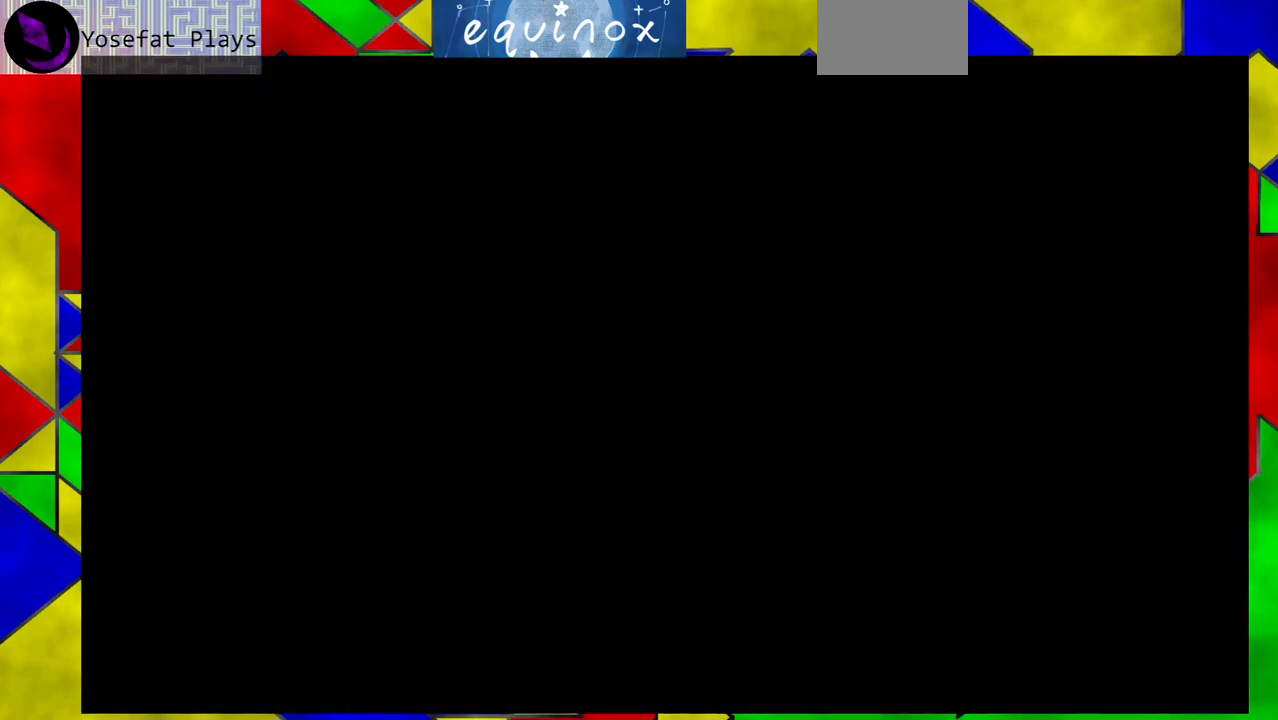
{"buttons": ["DPAD_RIGHT"], "events": []}
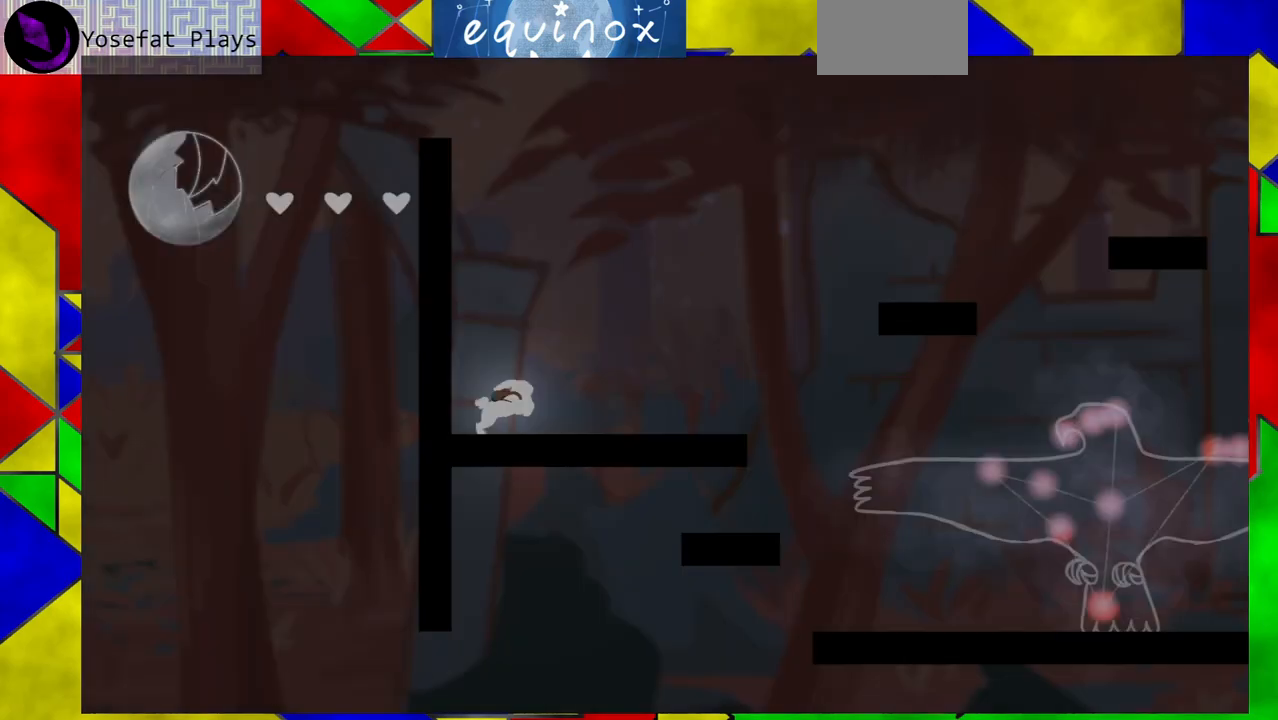
{"buttons": ["DPAD_RIGHT"], "events": []}
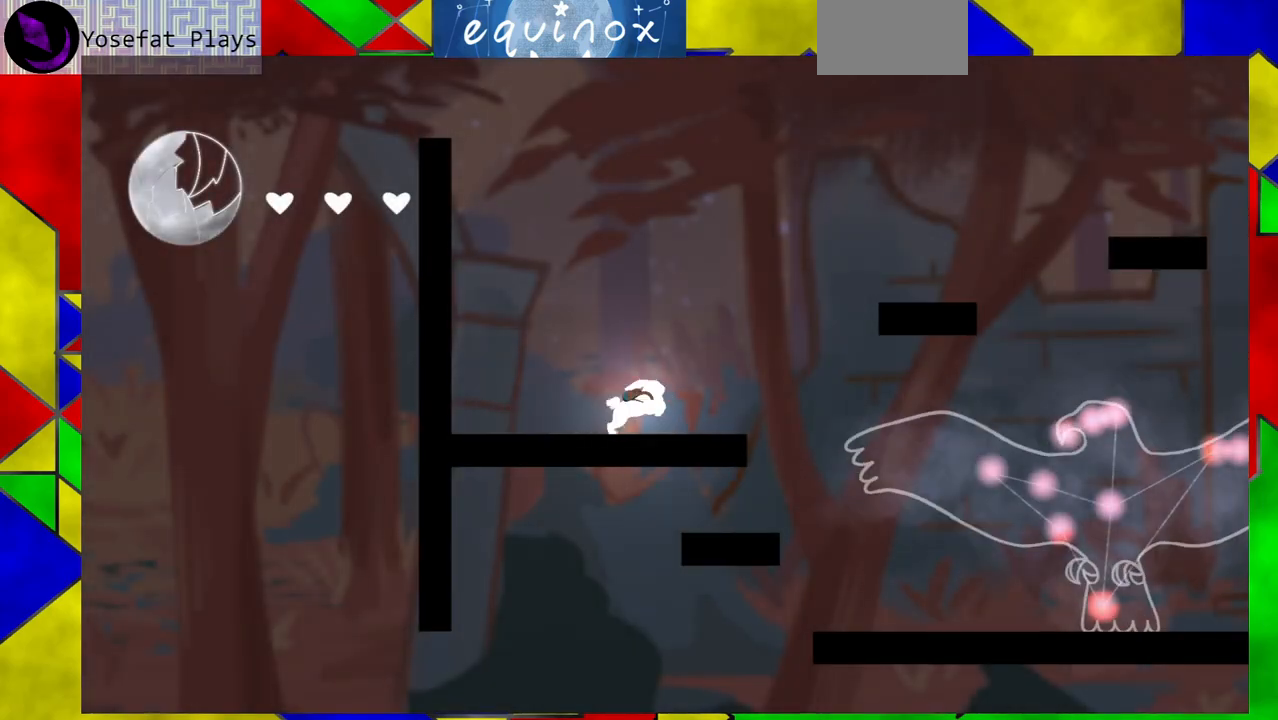
{"buttons": ["DPAD_RIGHT"], "events": [[117, "B", "down"], [483, "B", "up"]]}
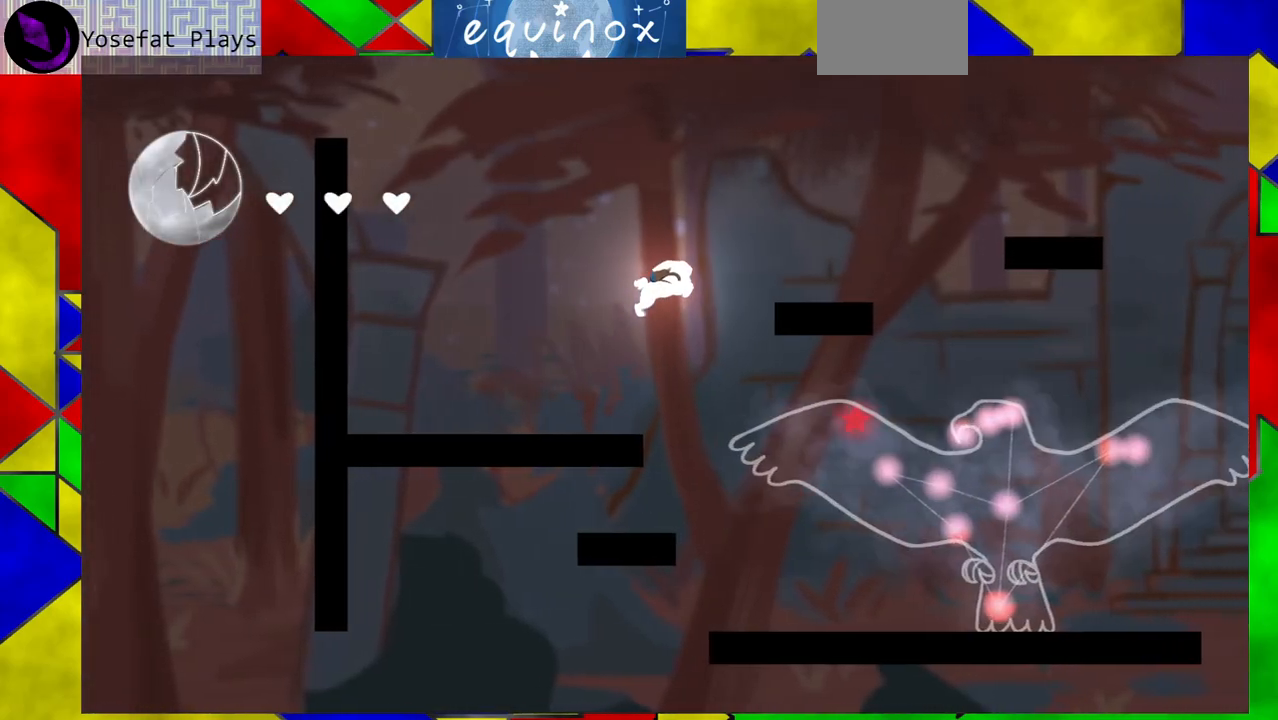
{"buttons": ["DPAD_RIGHT"], "events": [[17, "B", "down"], [267, "B", "up"]]}
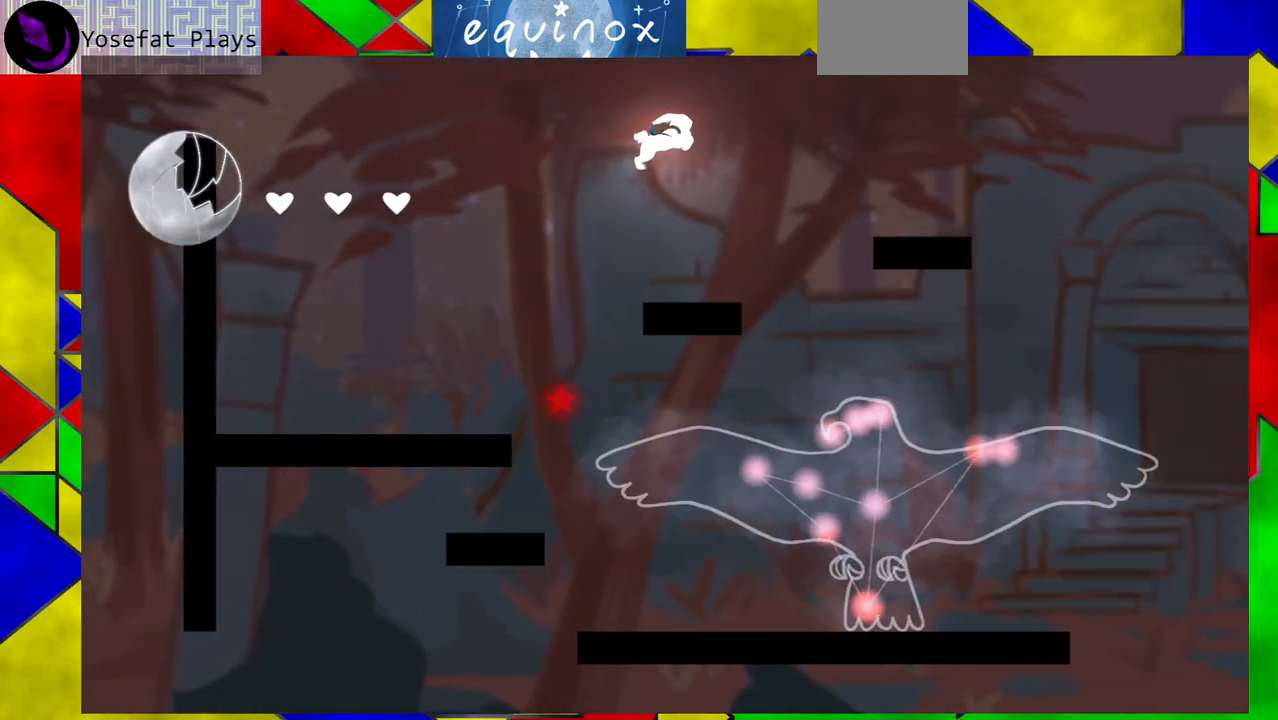
{"buttons": ["DPAD_RIGHT"], "events": [[233, "Y", "down"], [483, "Y", "up"]]}
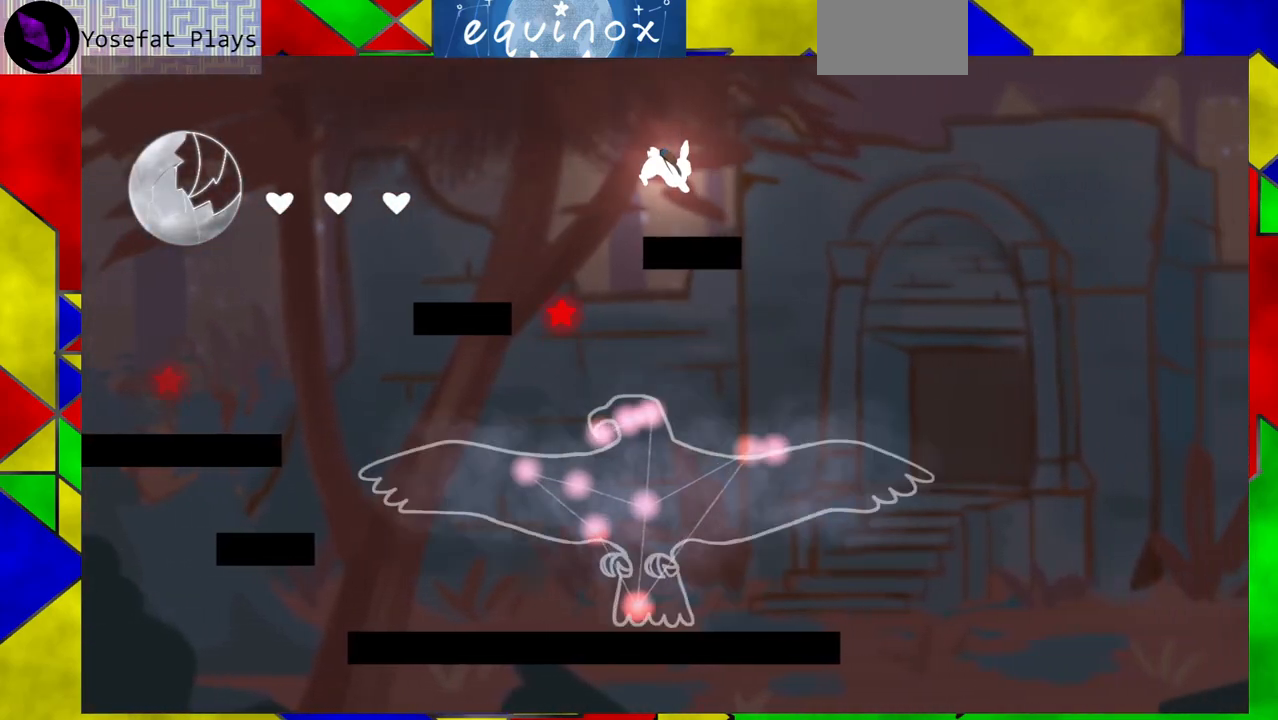
{"buttons": ["DPAD_DOWN"], "events": [[383, "DPAD_DOWN", "down"], [417, "DPAD_RIGHT", "up"]]}
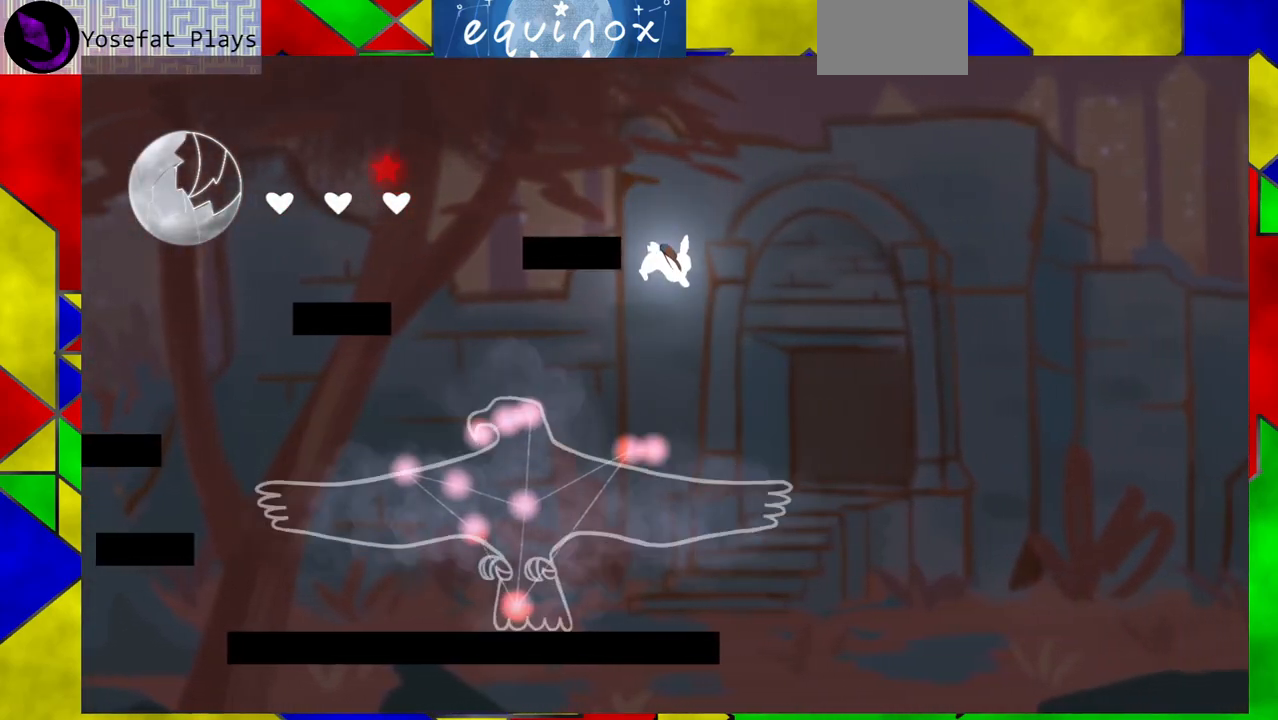
{"buttons": [], "events": [[500, "DPAD_DOWN", "up"]]}
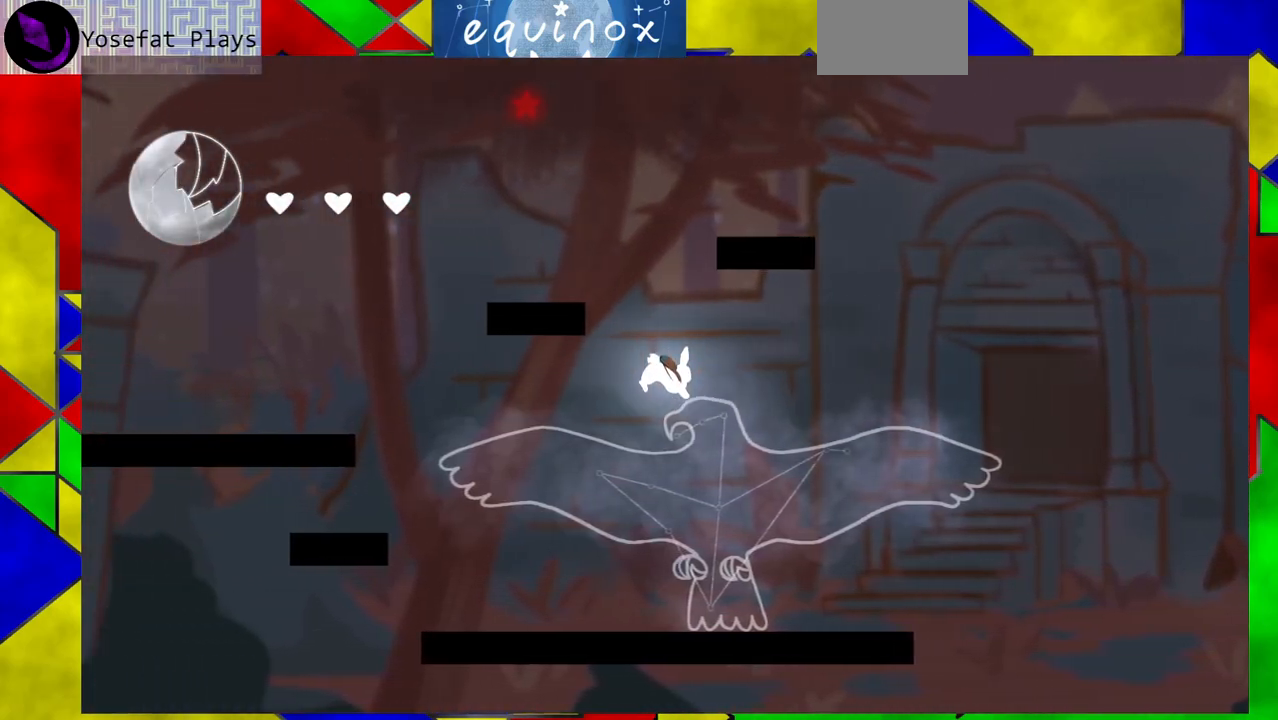
{"buttons": [], "events": []}
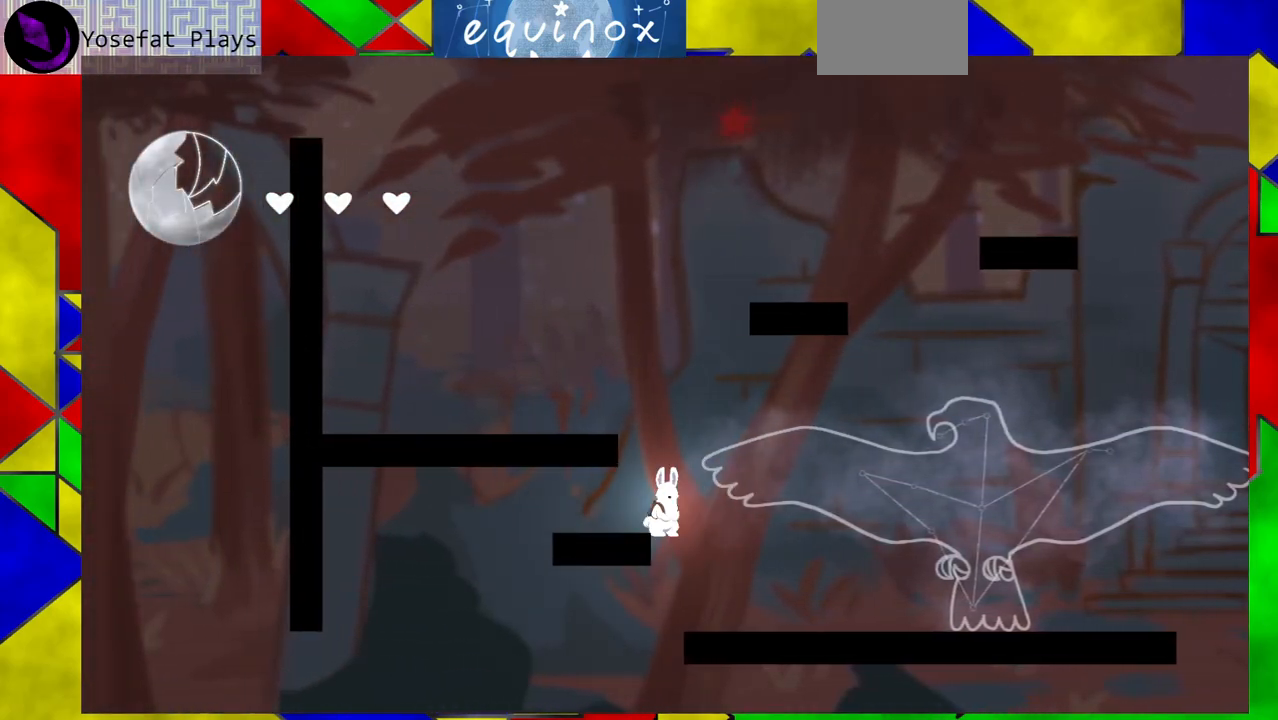
{"buttons": [], "events": [[50, "B", "down"], [433, "B", "up"]]}
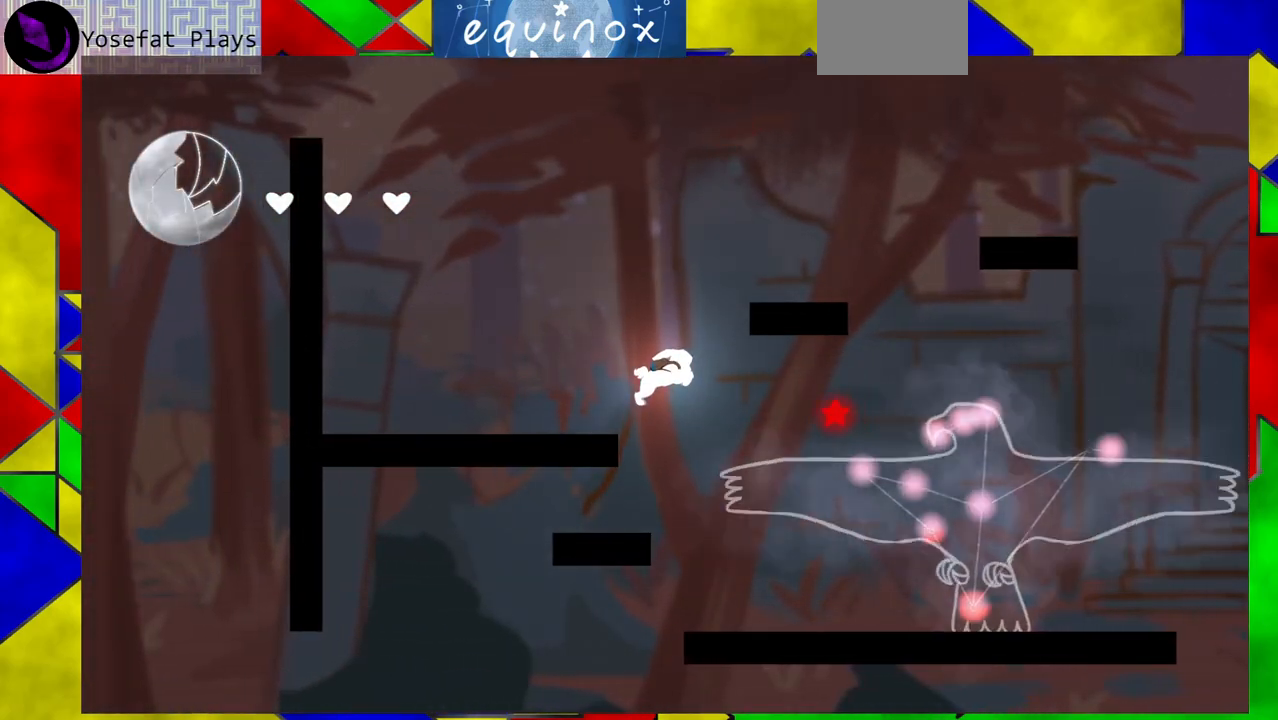
{"buttons": ["DPAD_RIGHT"], "events": [[50, "B", "down"], [267, "DPAD_RIGHT", "down"], [433, "B", "up"]]}
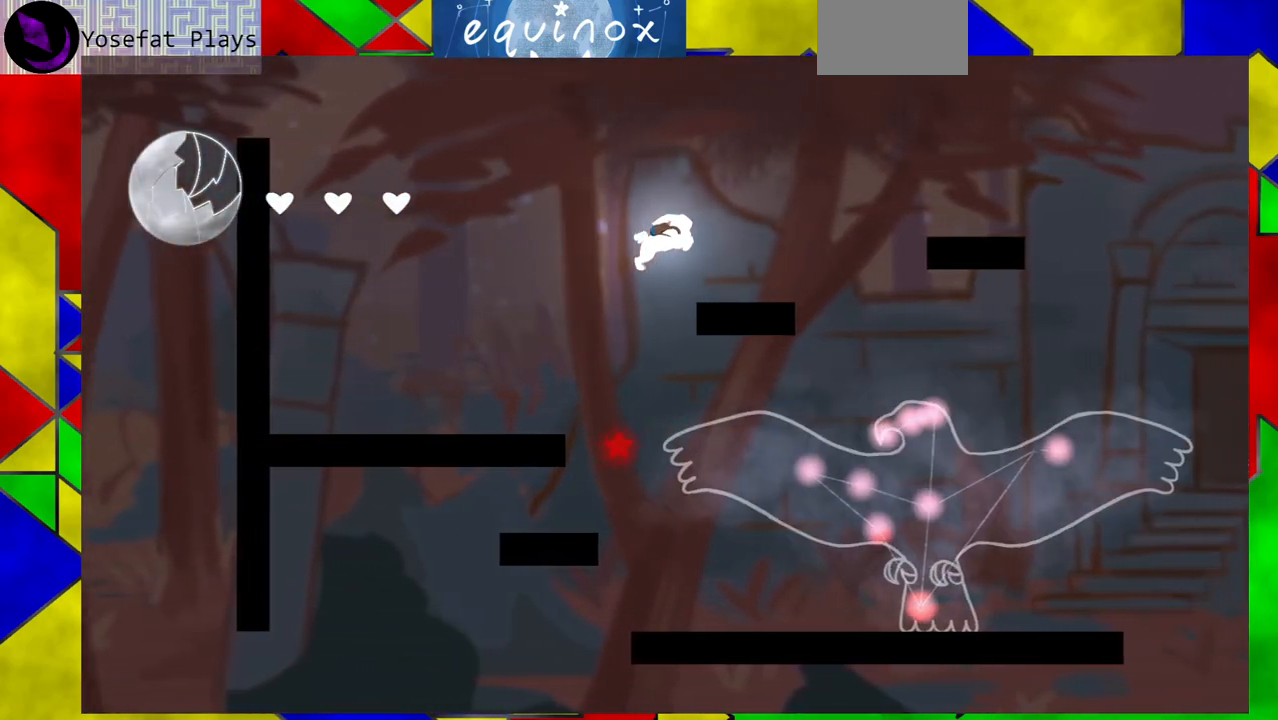
{"buttons": ["B", "DPAD_RIGHT"], "events": [[350, "B", "down"]]}
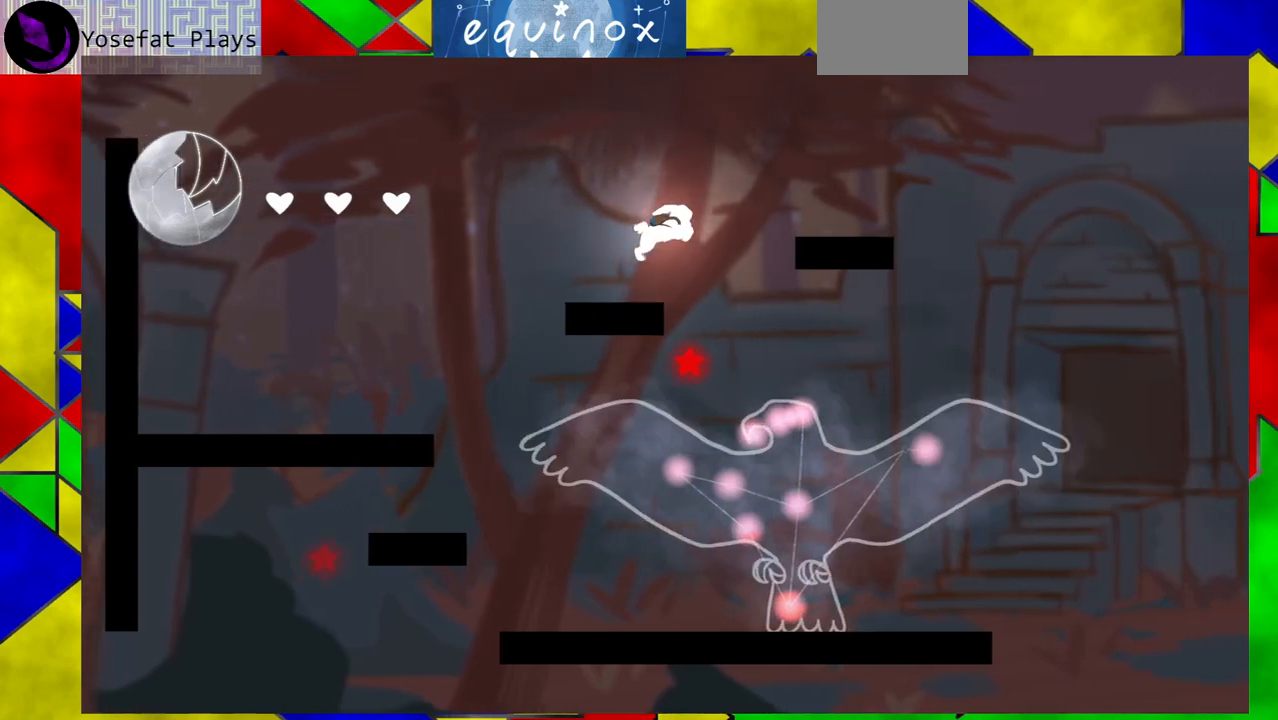
{"buttons": ["DPAD_RIGHT"], "events": [[200, "B", "up"]]}
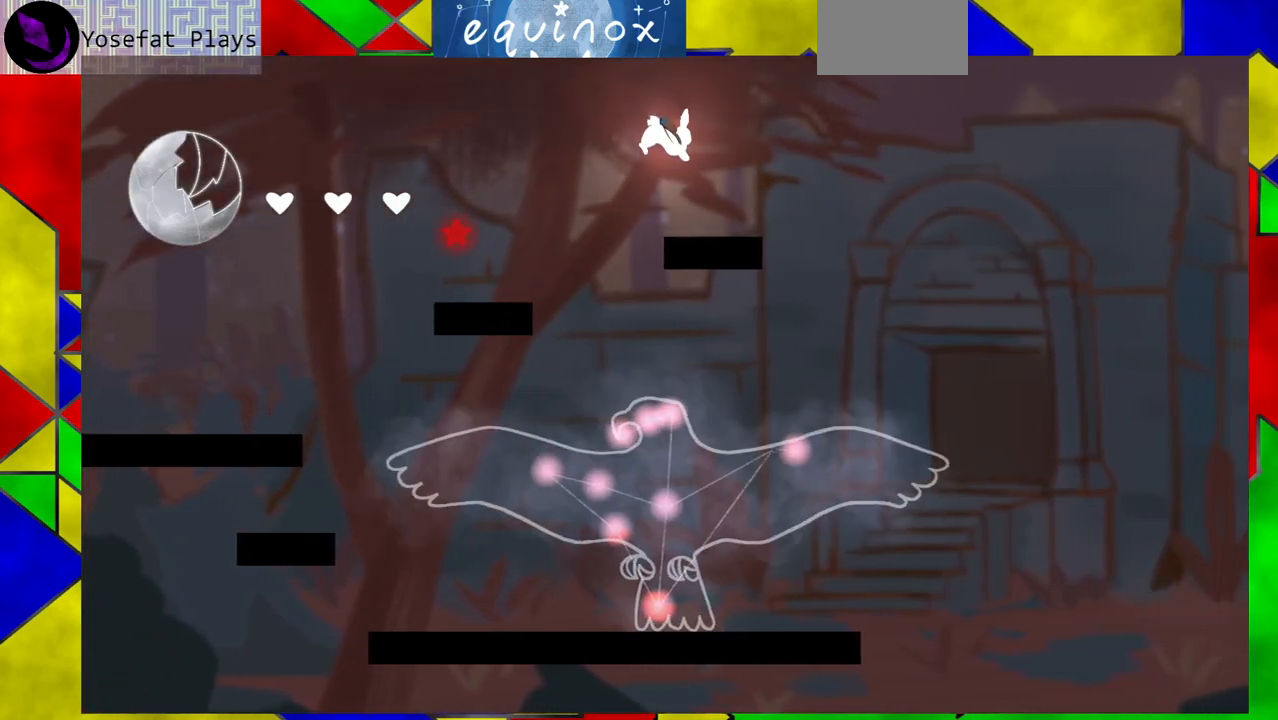
{"buttons": ["DPAD_RIGHT"], "events": [[67, "DPAD_RIGHT", "up"], [400, "DPAD_RIGHT", "down"]]}
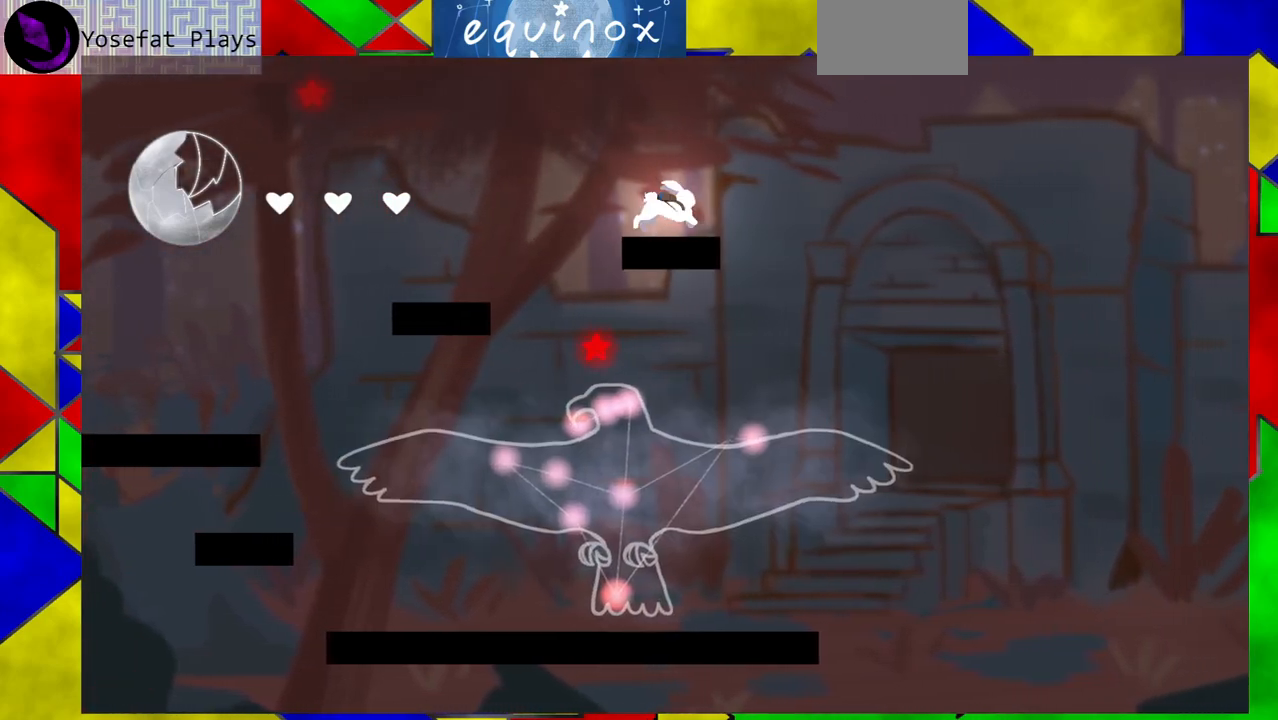
{"buttons": ["DPAD_DOWN"], "events": [[350, "DPAD_DOWN", "down"], [367, "DPAD_RIGHT", "up"]]}
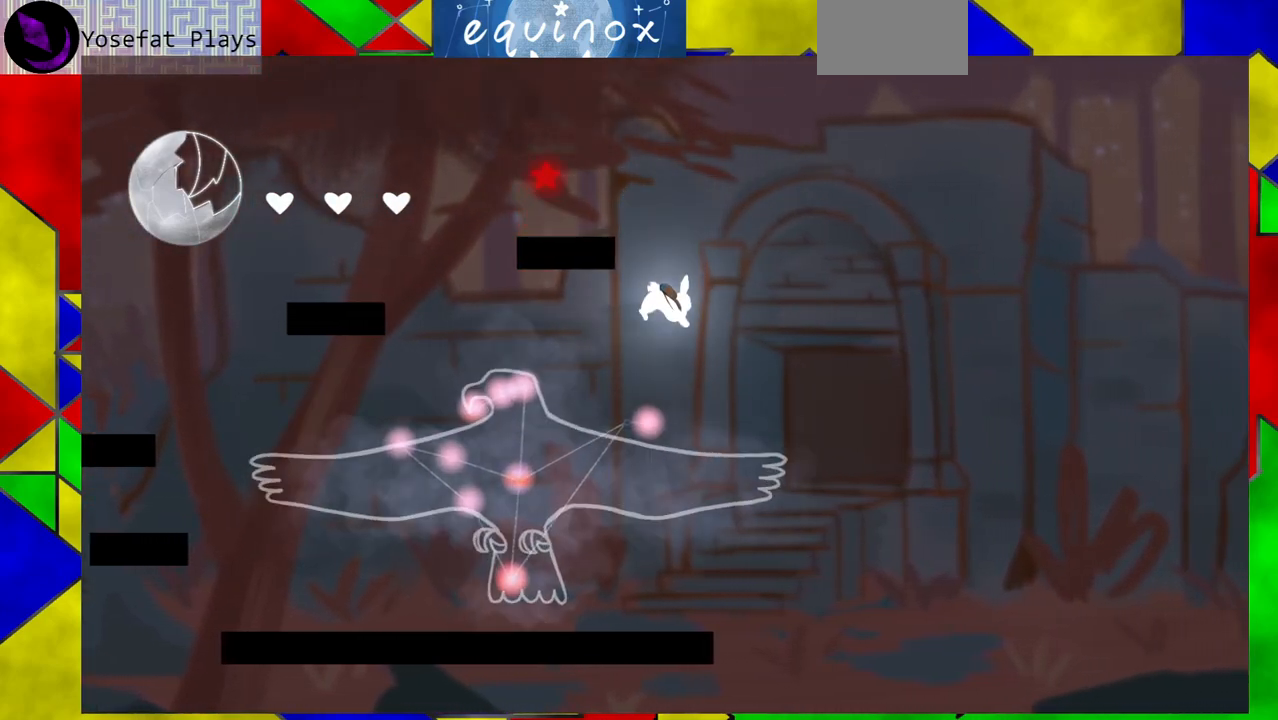
{"buttons": [], "events": [[417, "DPAD_DOWN", "up"]]}